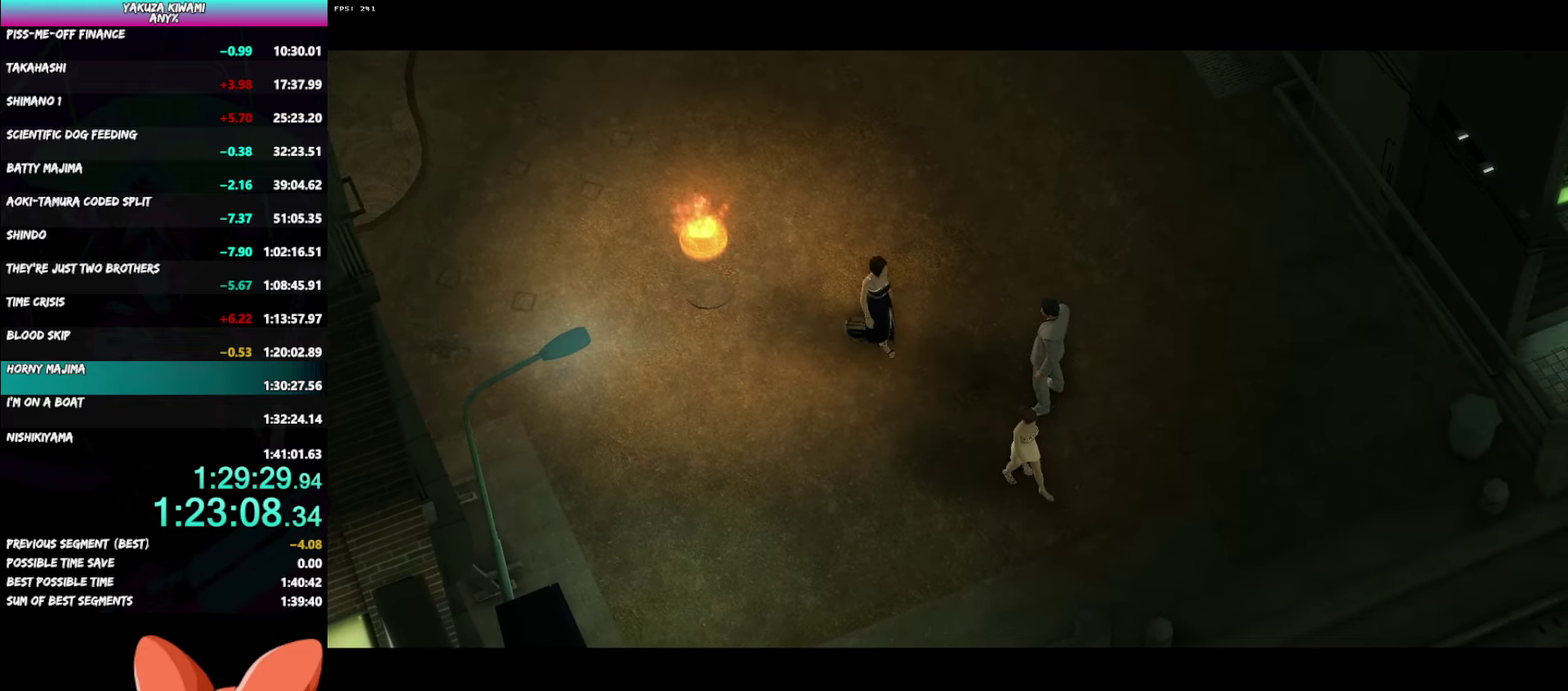
Gameplay with a controller (Xbox layout); each line is a JSON object with the inputs held at the frame after it. "events" lists button and stick changes between this image and that frame as [ms after this image, input, new state], when the widget could be followed in between. Not read: START.
{"buttons": ["A", "R1"], "left_stick": "center", "right_stick": "center", "events": []}
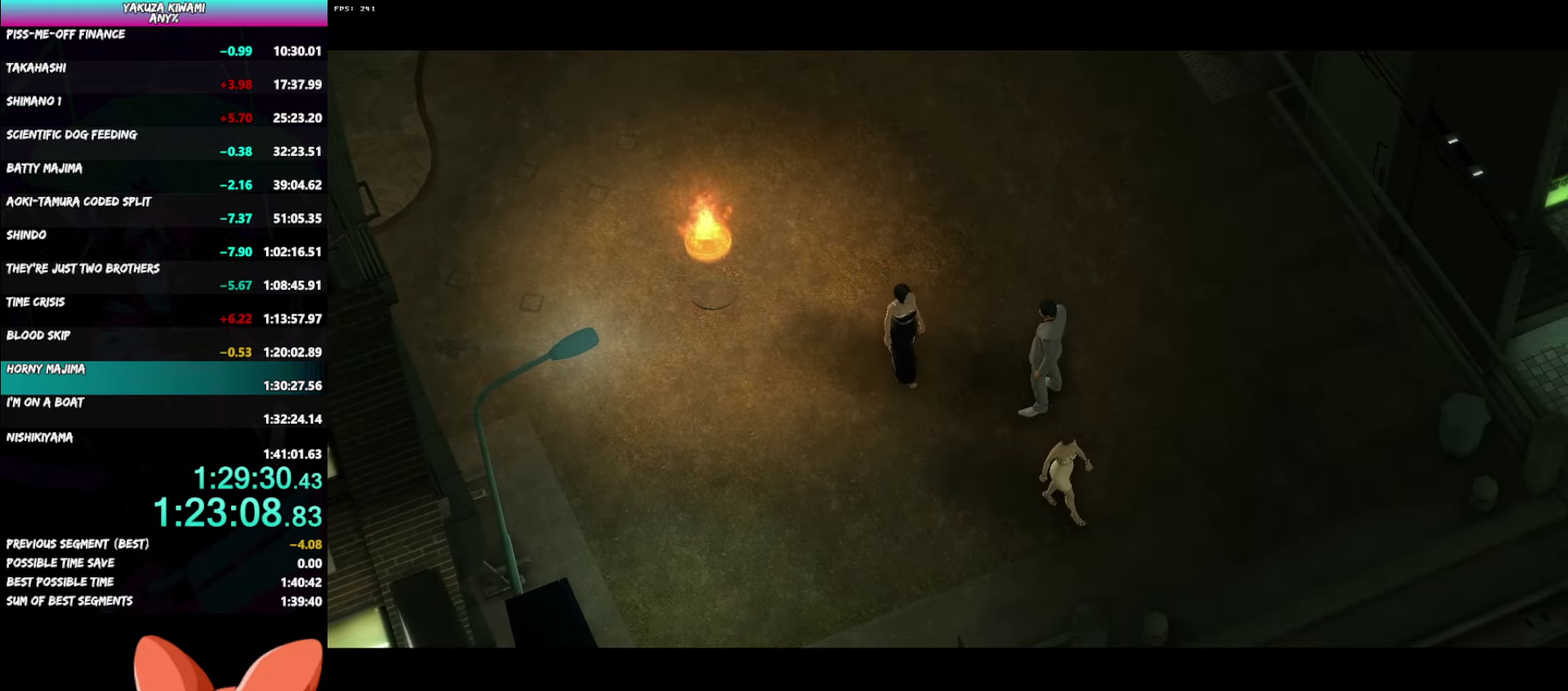
{"buttons": ["A", "R1"], "left_stick": "center", "right_stick": "center", "events": []}
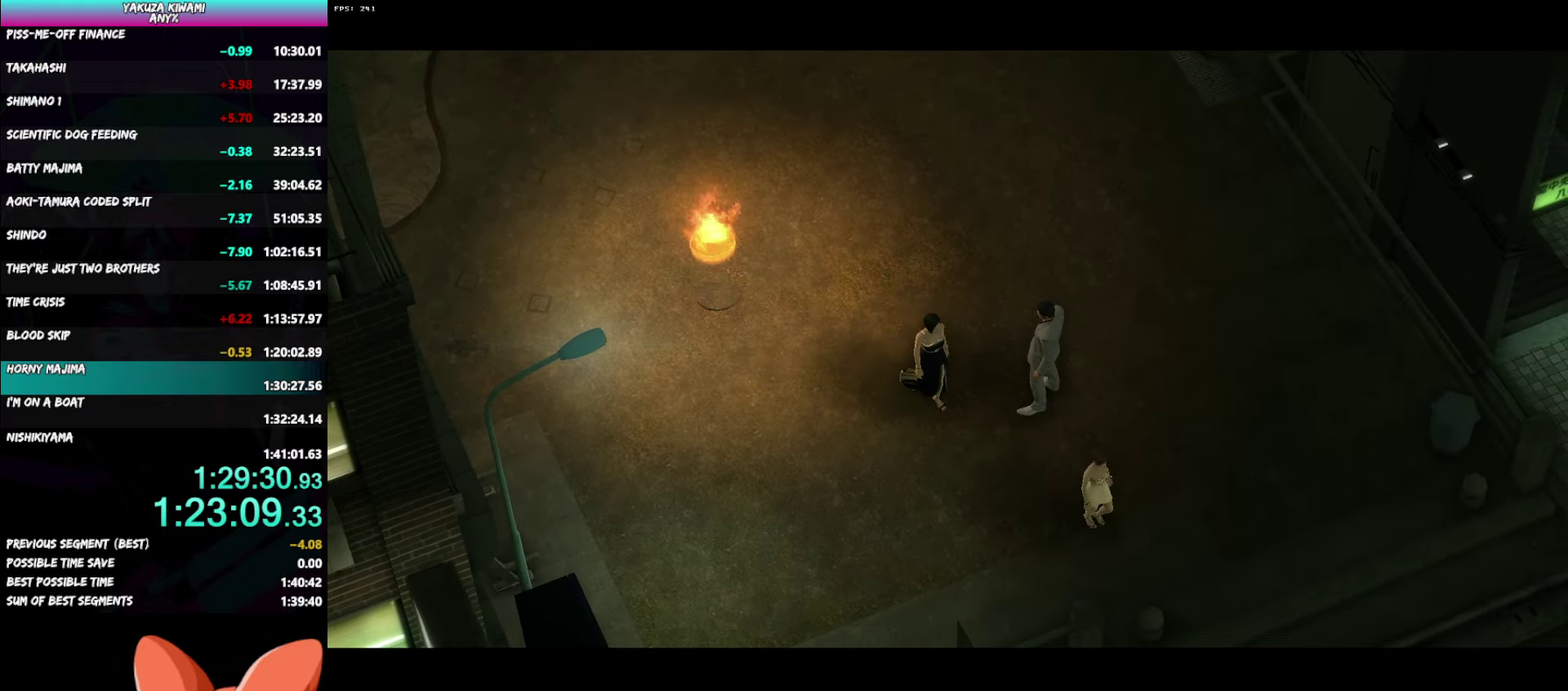
{"buttons": ["A", "R1"], "left_stick": "center", "right_stick": "center", "events": []}
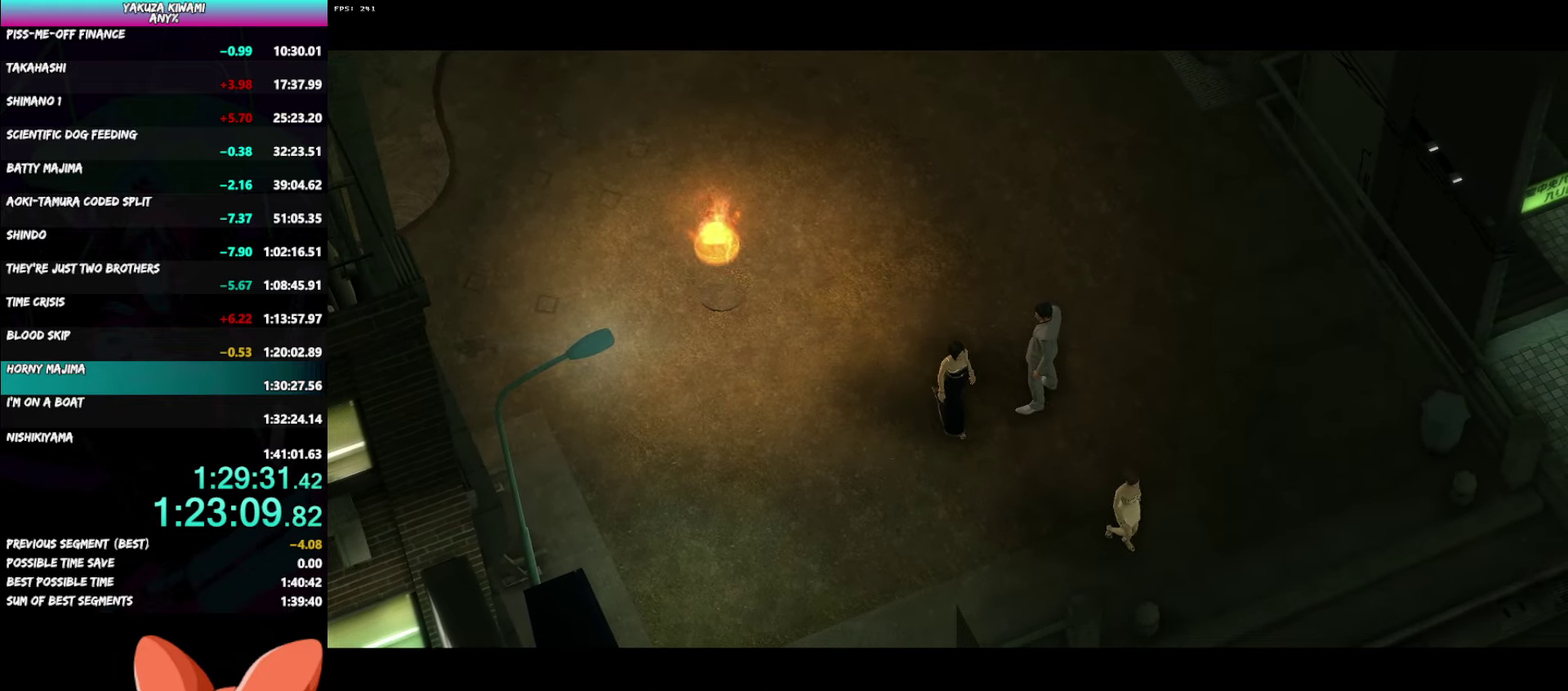
{"buttons": ["A", "R1"], "left_stick": "center", "right_stick": "center", "events": []}
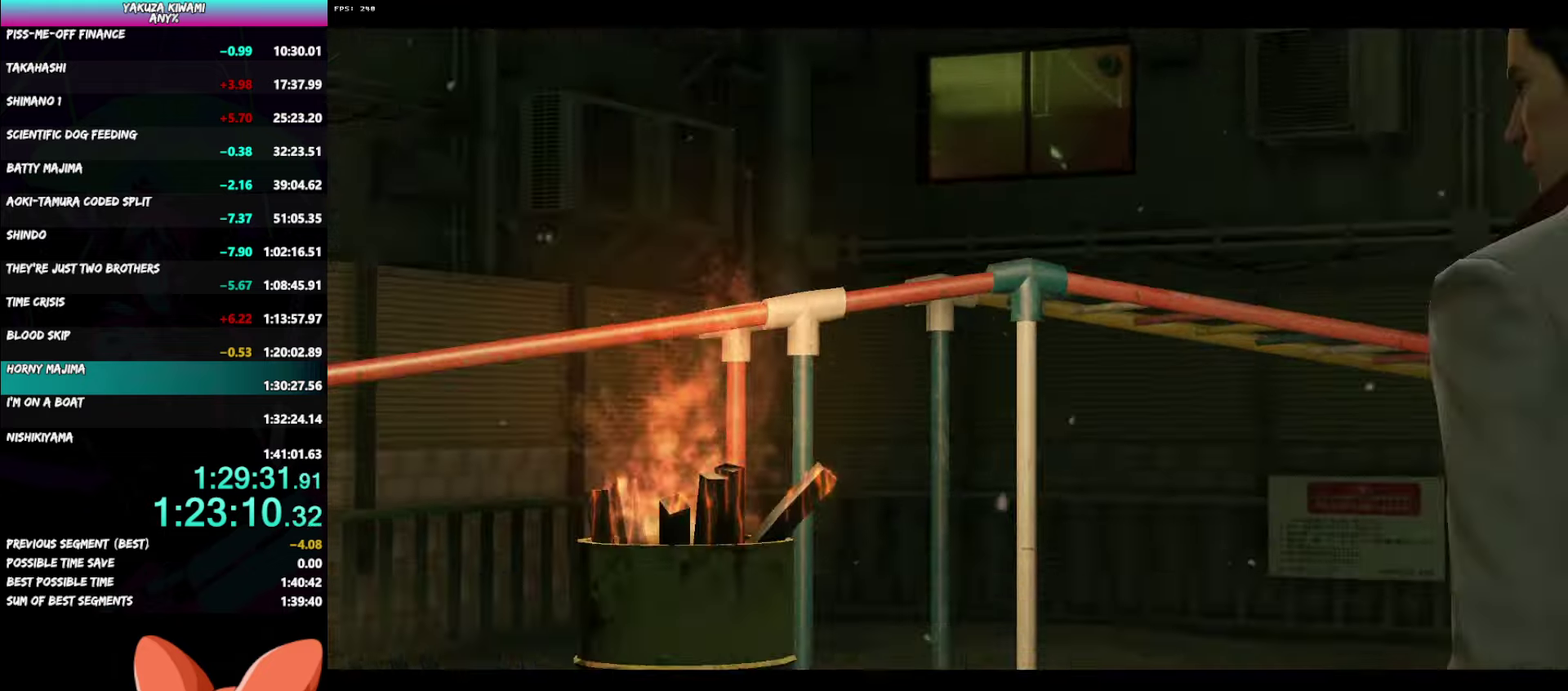
{"buttons": ["A"], "left_stick": "down", "right_stick": "center", "events": [[317, "left_stick", "down"], [333, "R1", "up"]]}
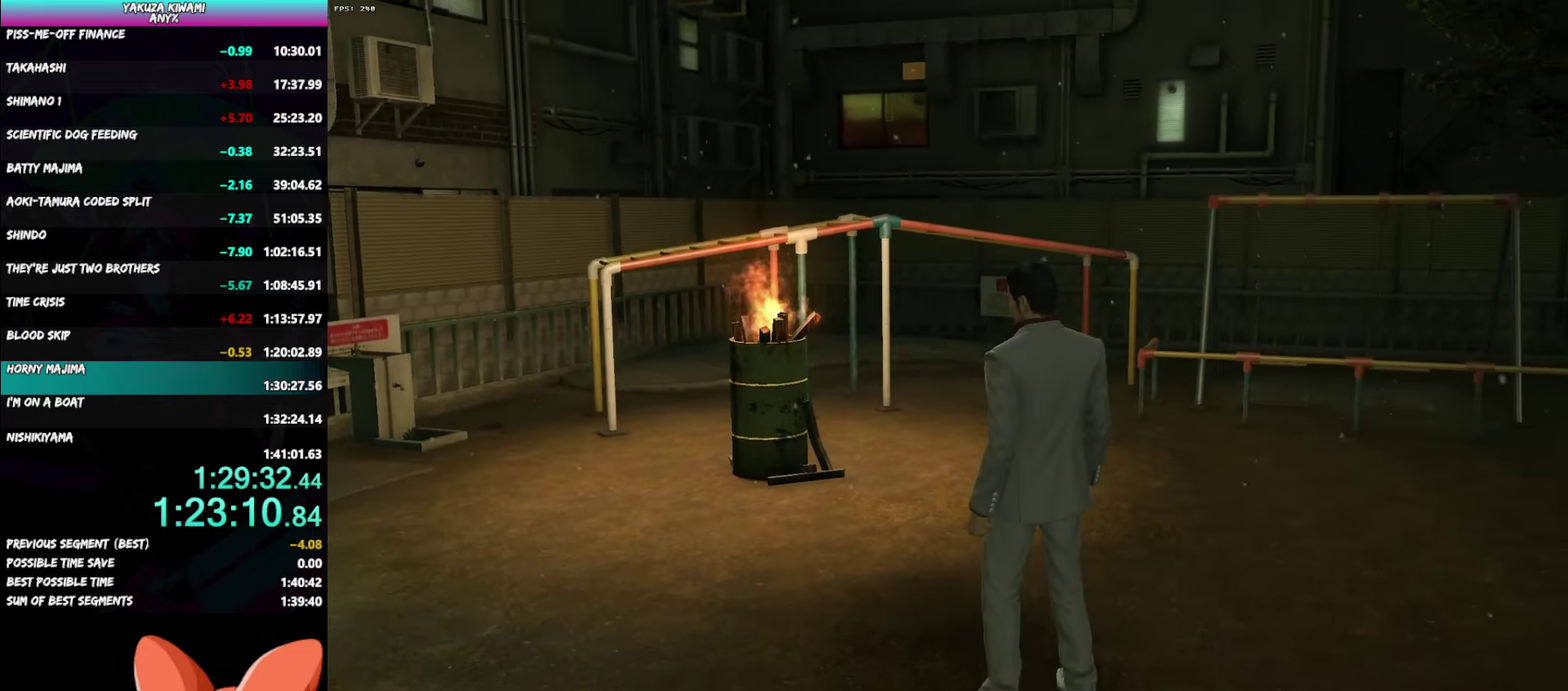
{"buttons": ["A"], "left_stick": "down", "right_stick": "center", "events": []}
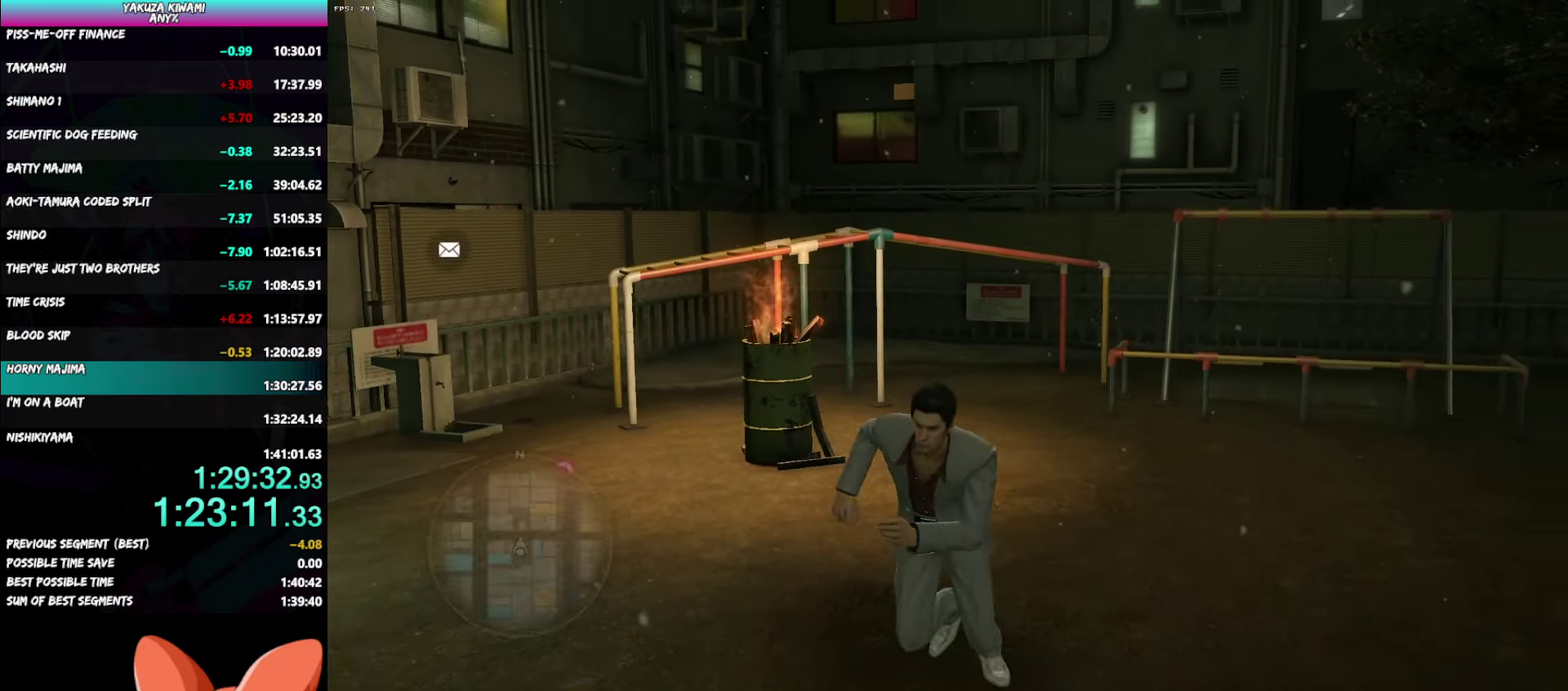
{"buttons": ["A"], "left_stick": "left", "right_stick": "left"}
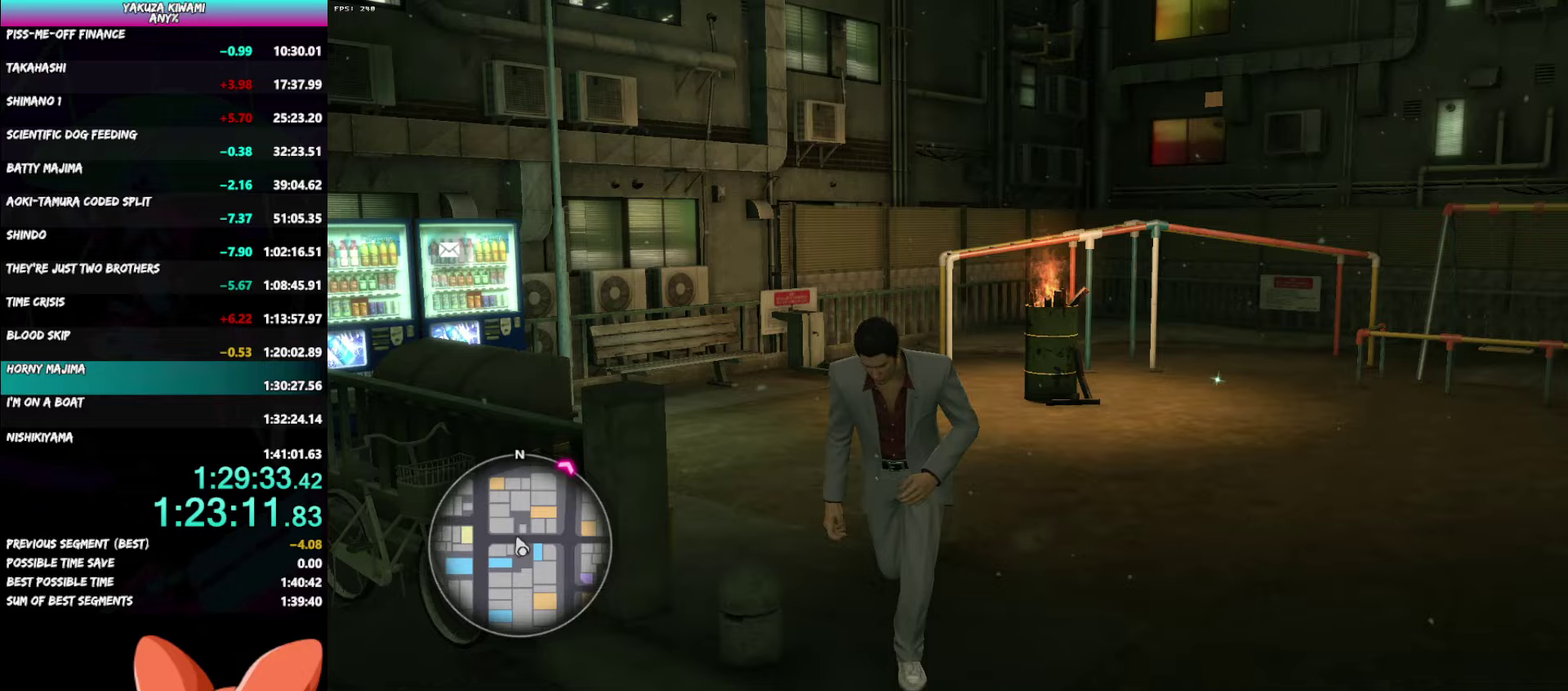
{"buttons": ["A"], "left_stick": "up", "right_stick": "center"}
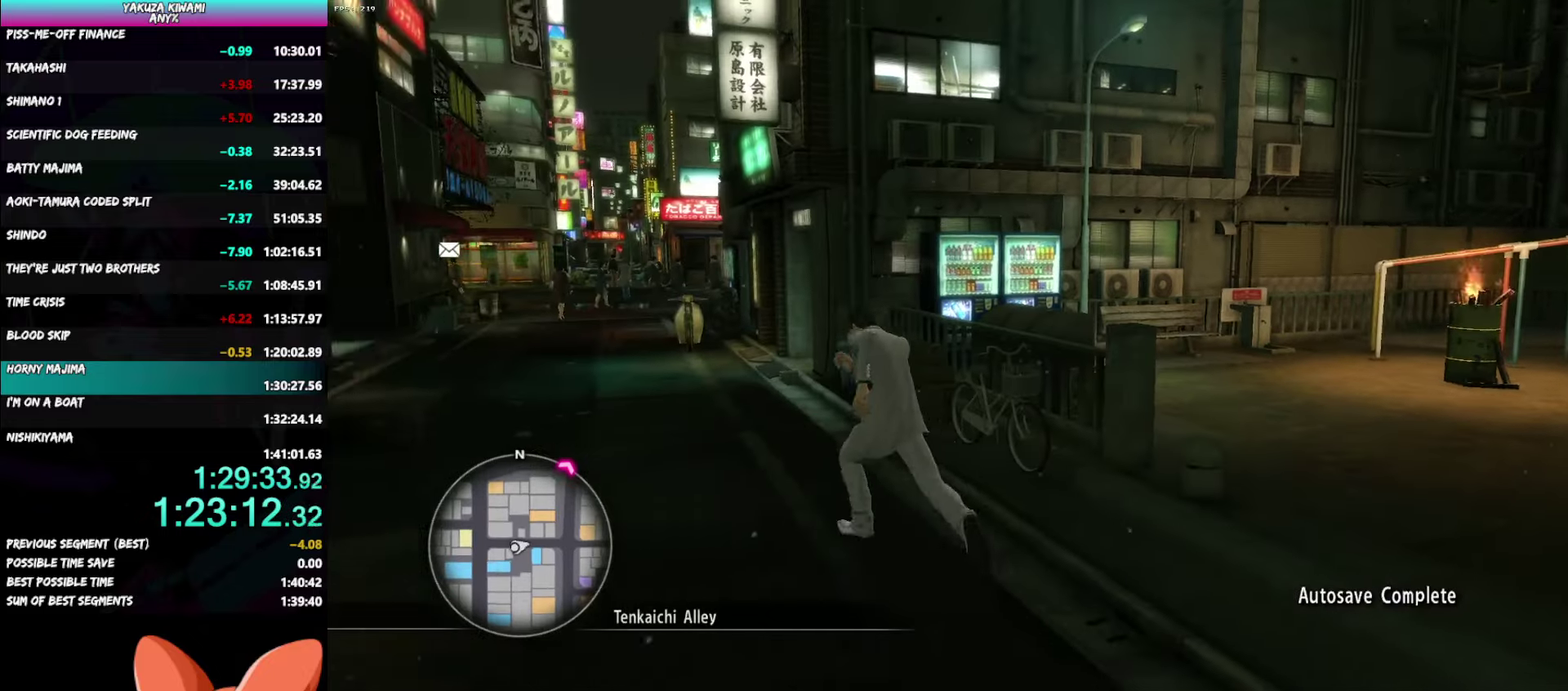
{"buttons": ["A"], "left_stick": "up-left", "right_stick": "center"}
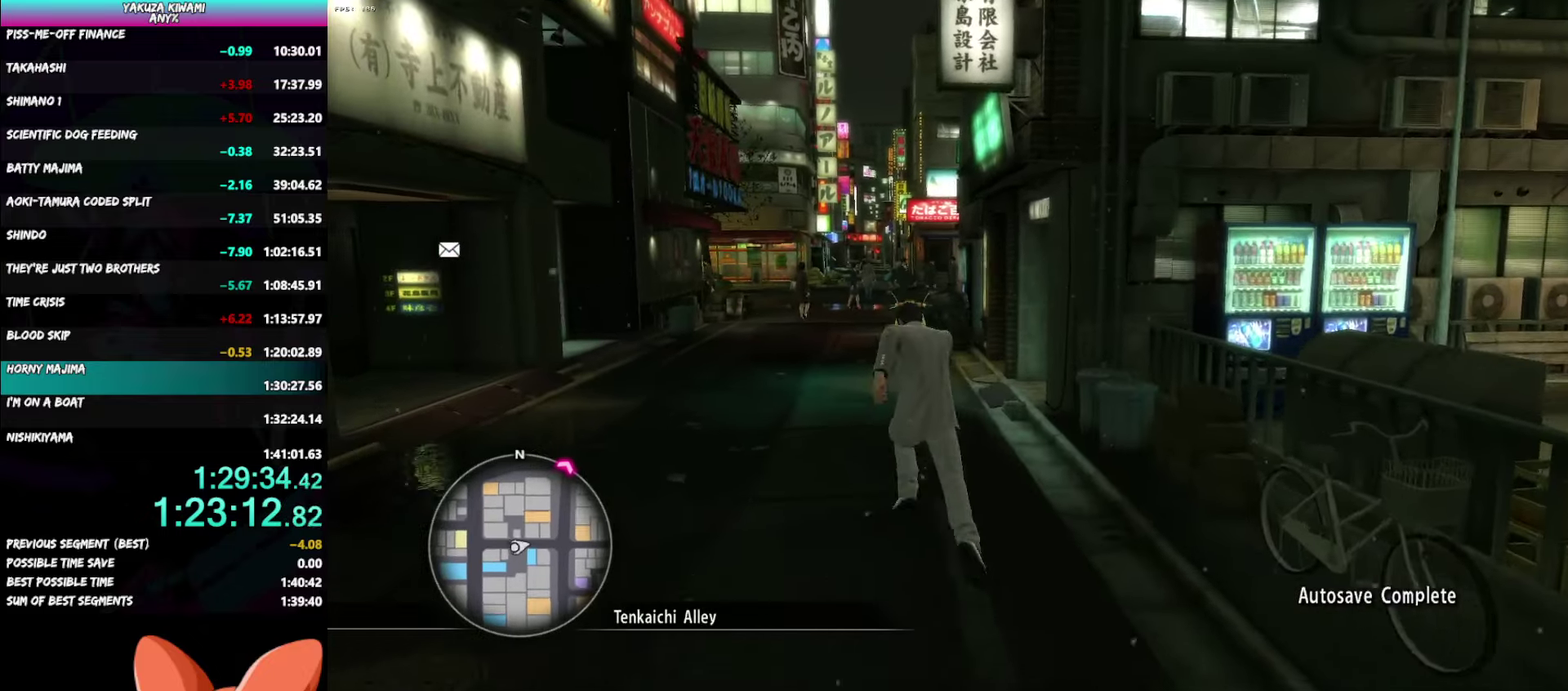
{"buttons": ["A"], "left_stick": "up", "right_stick": "center"}
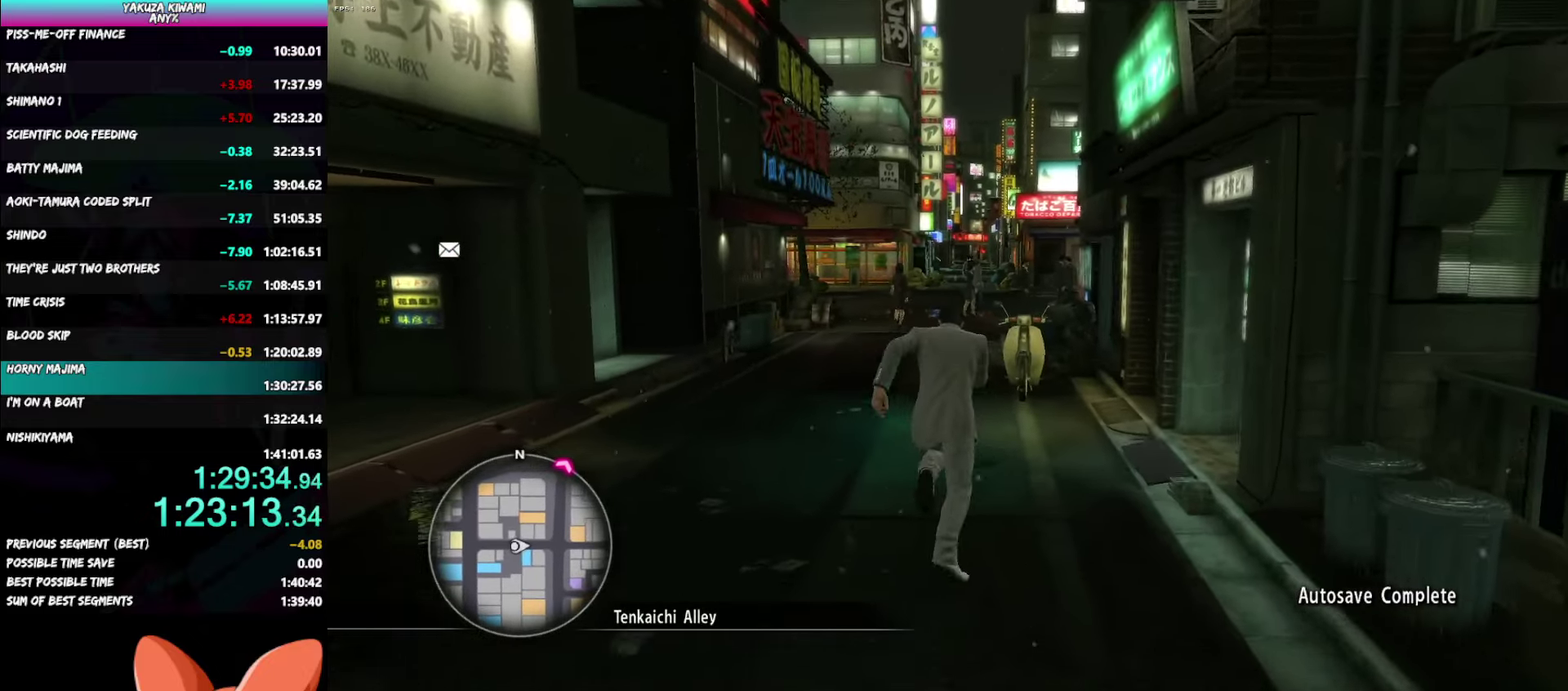
{"buttons": ["A"], "left_stick": "up", "right_stick": "right", "events": [[117, "right_stick", "right"]]}
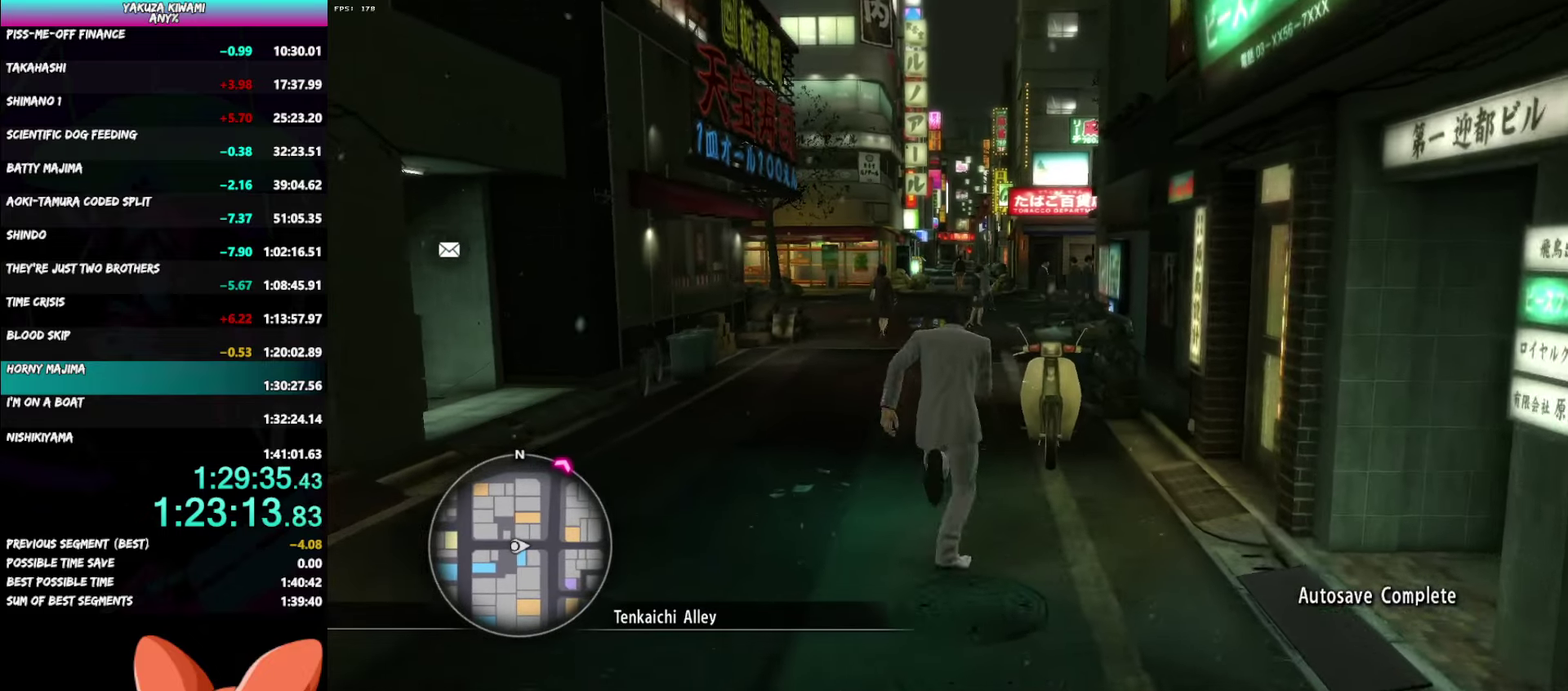
{"buttons": ["A"], "left_stick": "up", "right_stick": "center", "events": [[383, "right_stick", "center"]]}
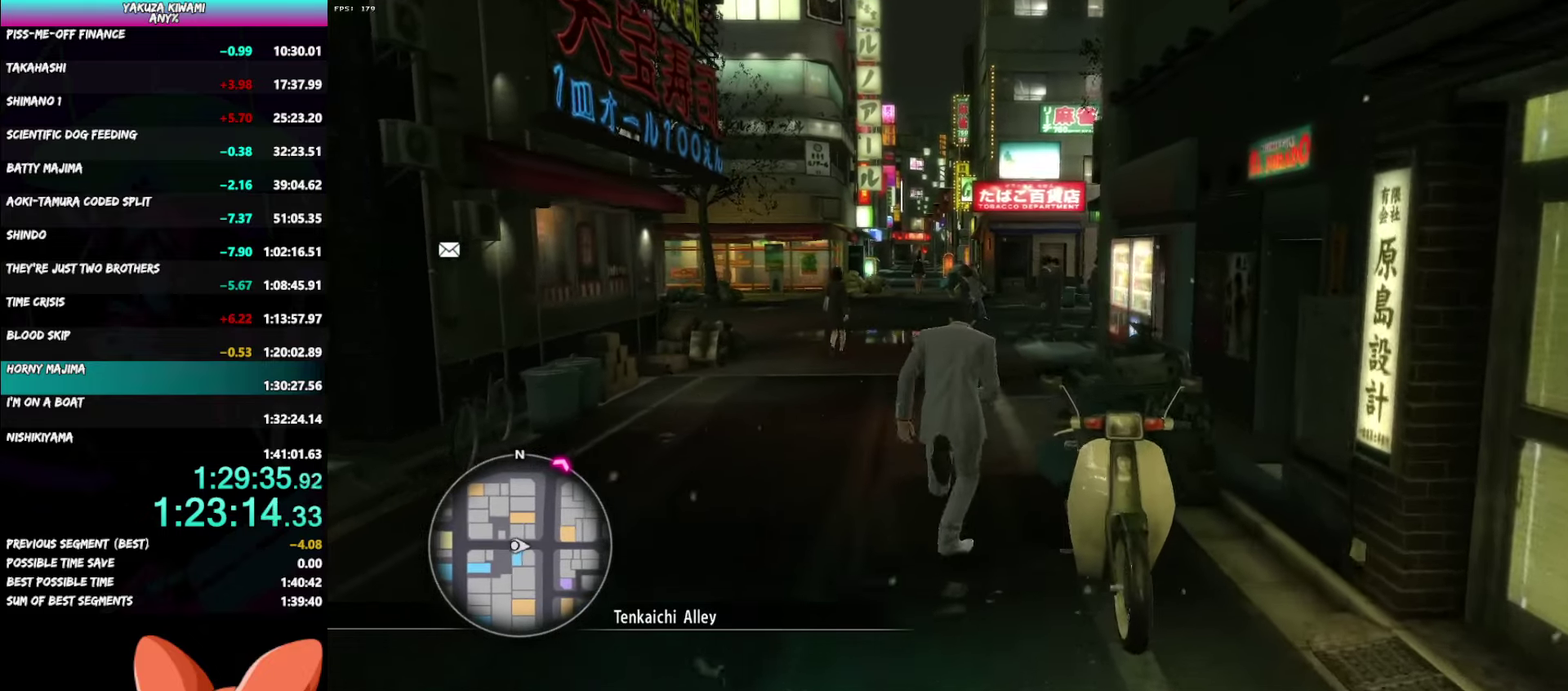
{"buttons": ["A"], "left_stick": "up", "right_stick": "center", "events": []}
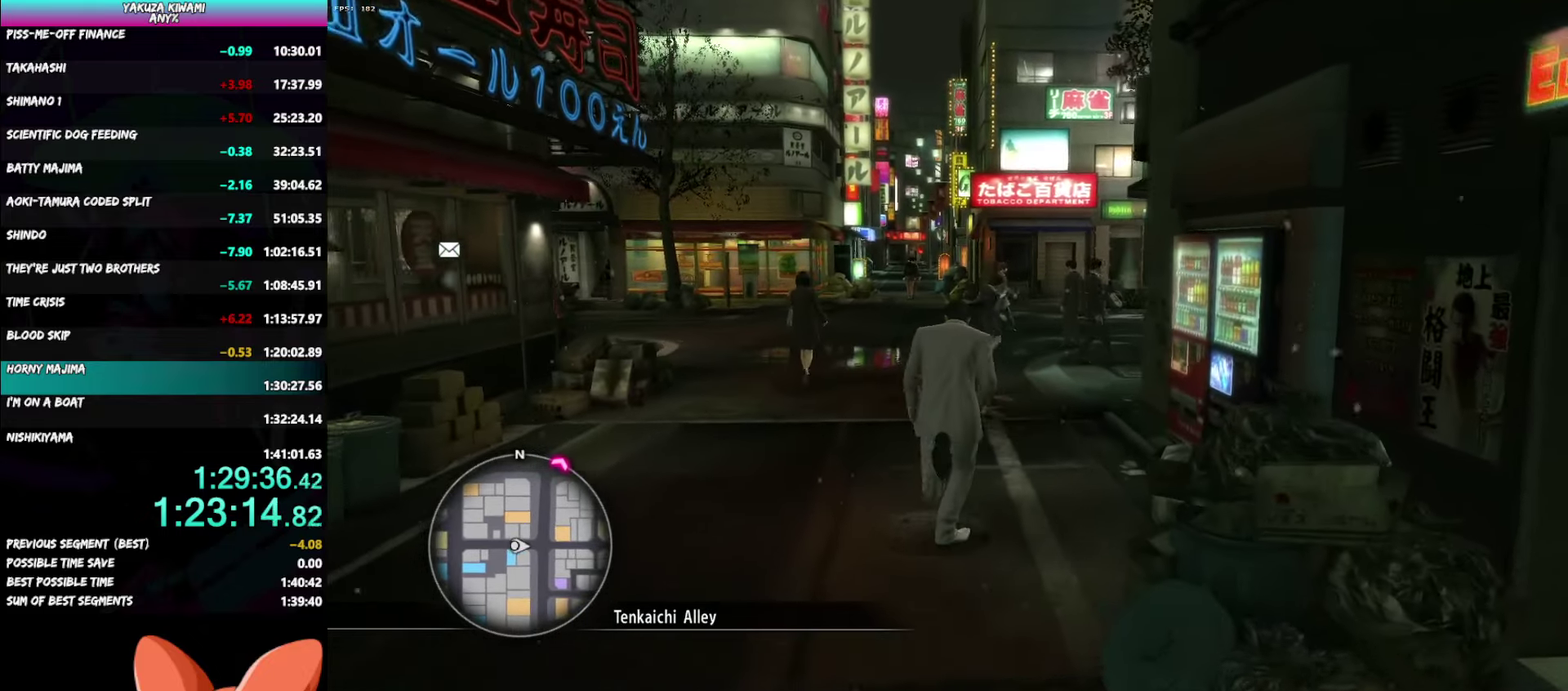
{"buttons": ["A"], "left_stick": "up", "right_stick": "center", "events": []}
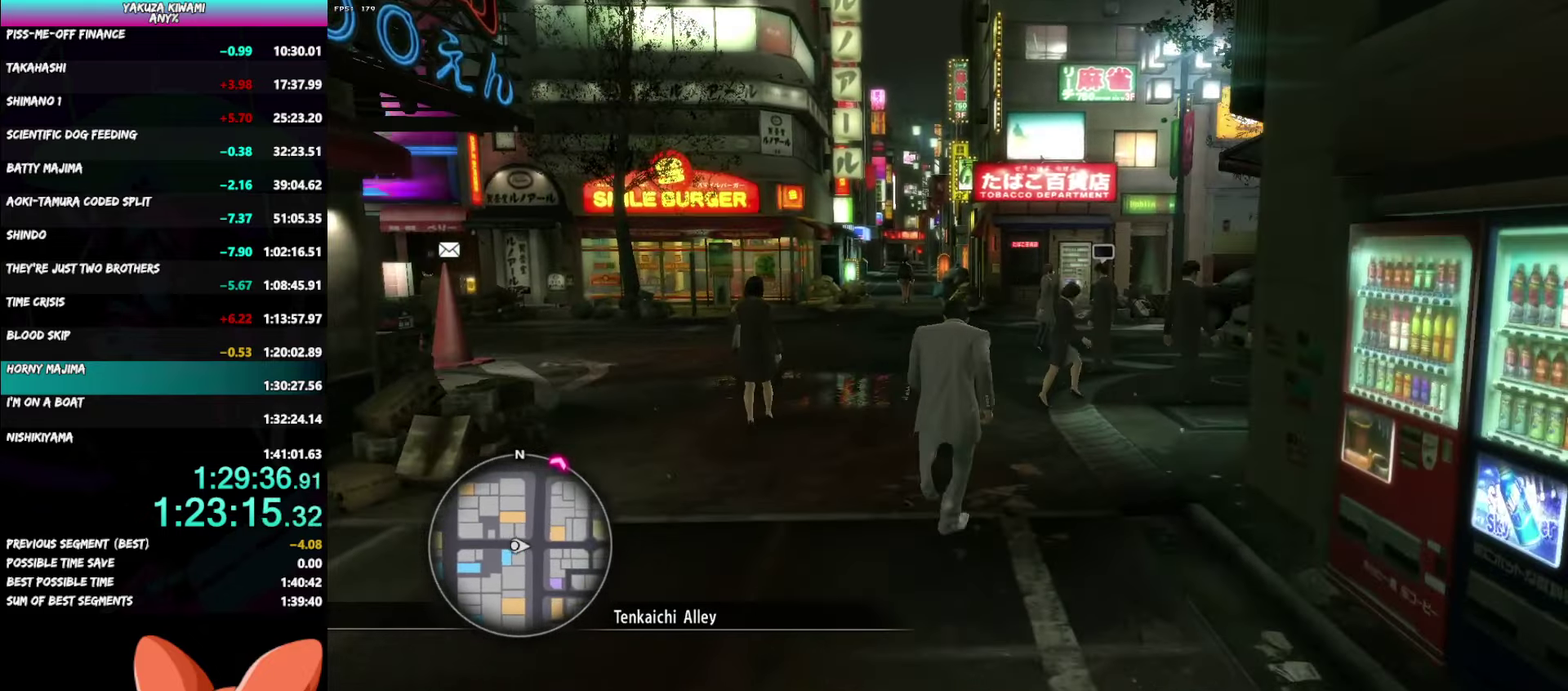
{"buttons": ["A"], "left_stick": "up", "right_stick": "left", "events": [[33, "right_stick", "left"]]}
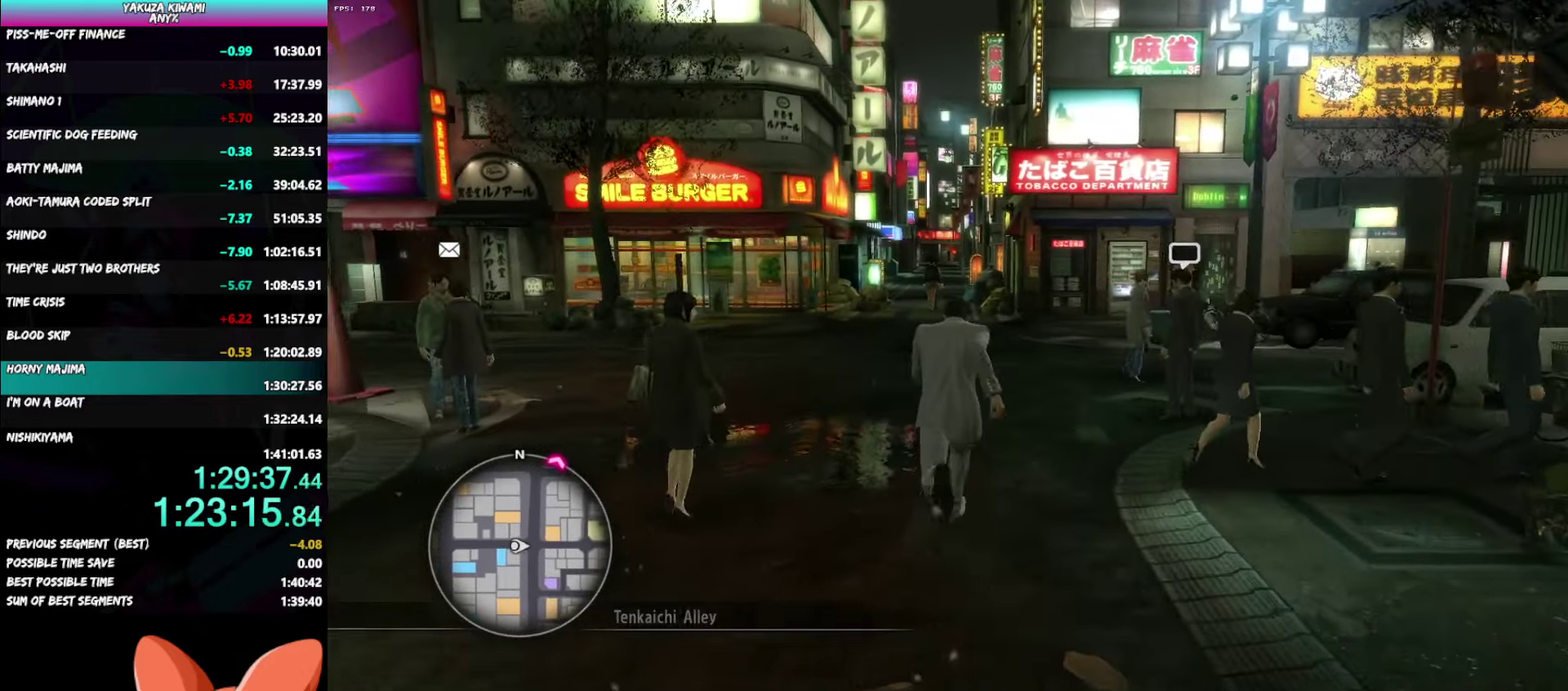
{"buttons": ["A"], "left_stick": "up", "right_stick": "left", "events": []}
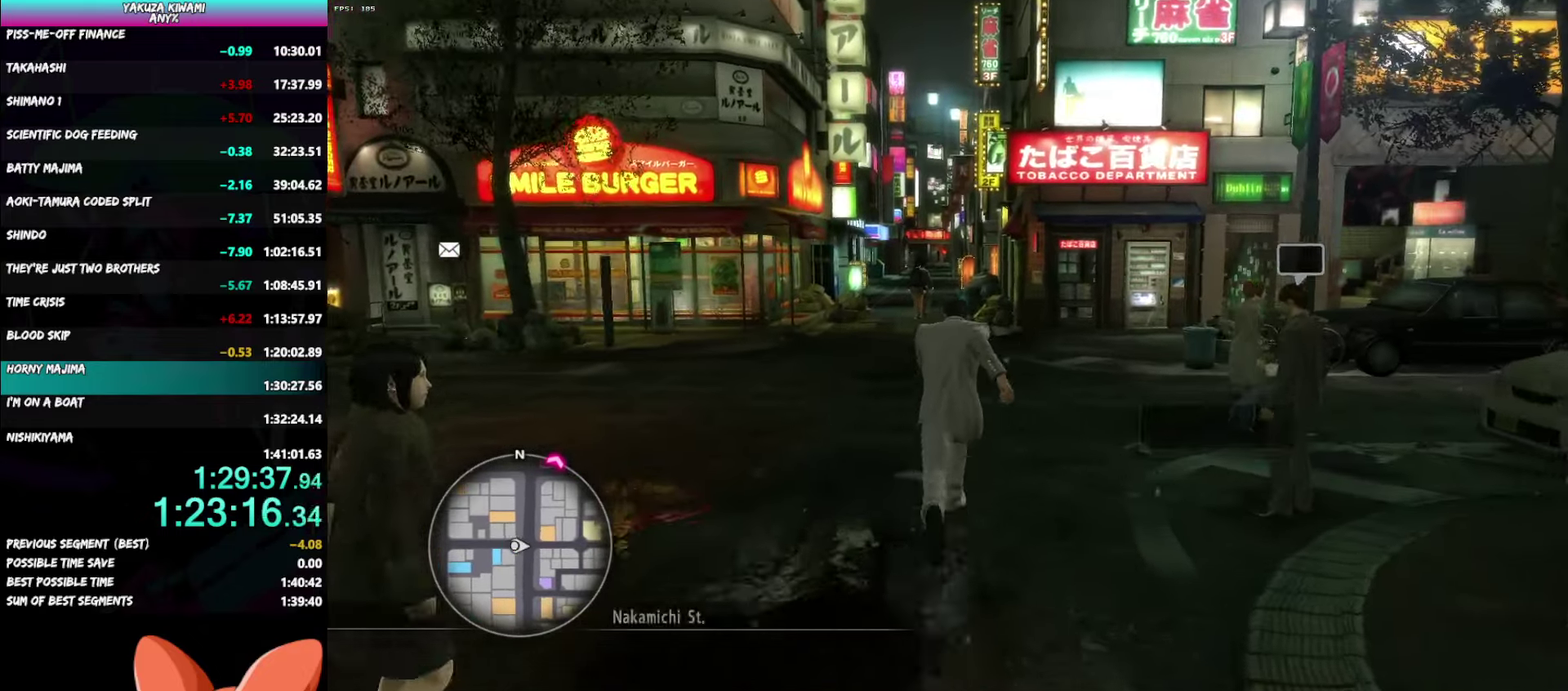
{"buttons": ["A"], "left_stick": "up-left", "right_stick": "left"}
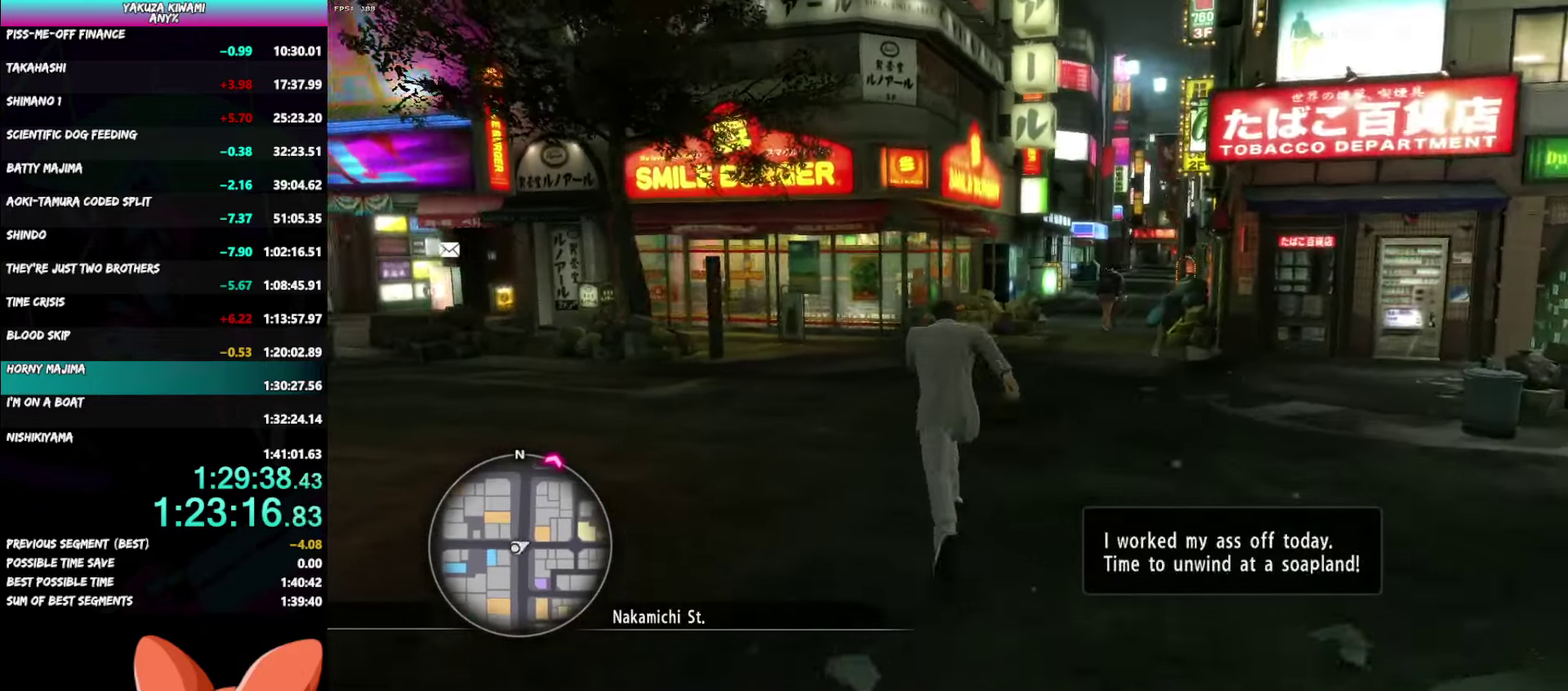
{"buttons": ["A"], "left_stick": "up-left", "right_stick": "left"}
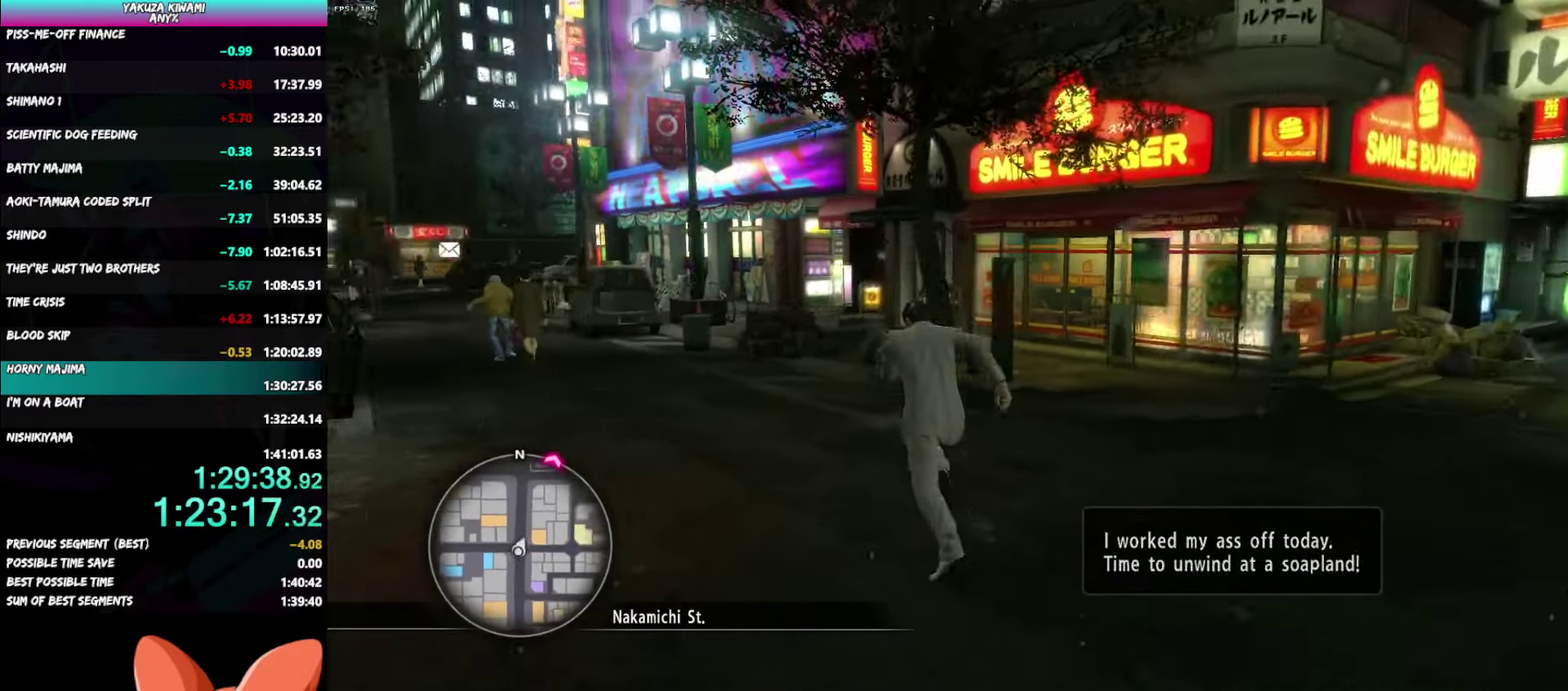
{"buttons": ["A"], "left_stick": "up-left", "right_stick": "center"}
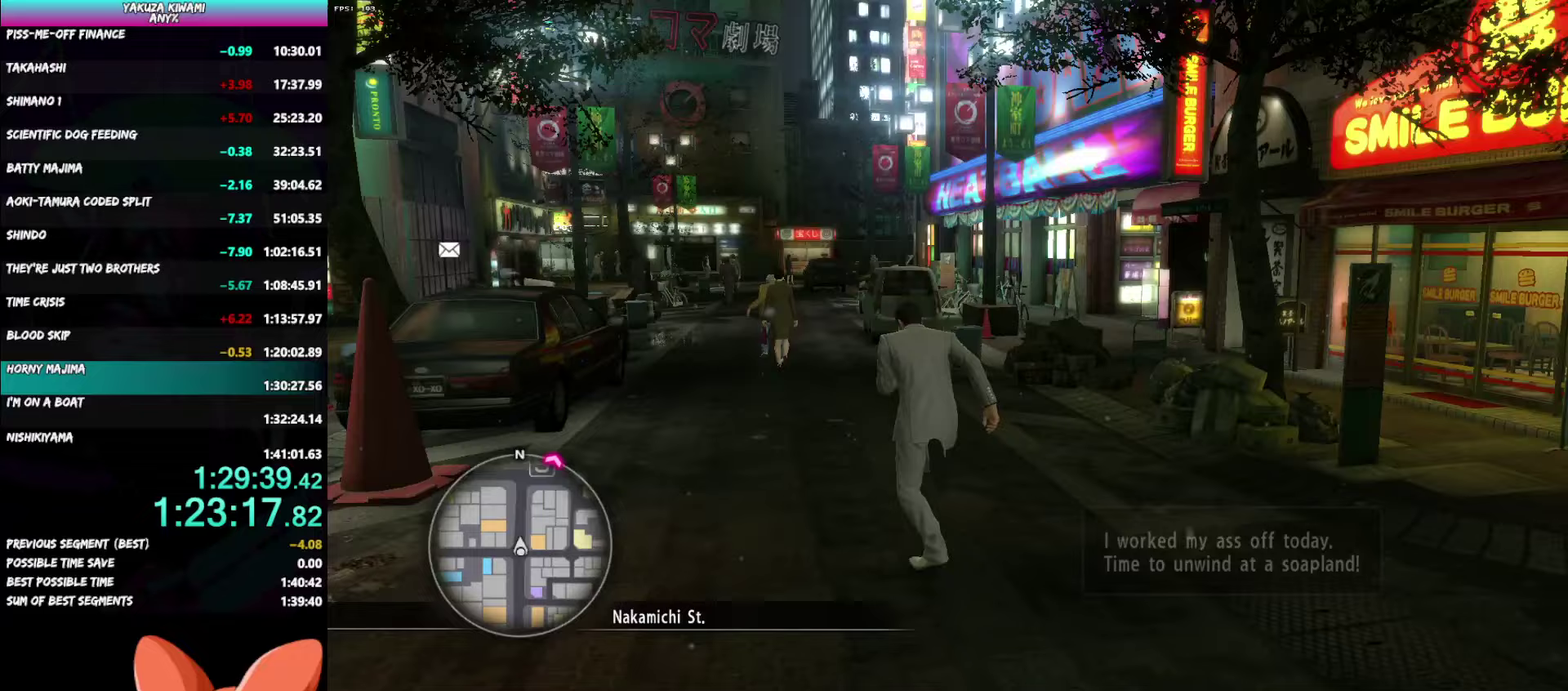
{"buttons": ["A"], "left_stick": "up", "right_stick": "center", "events": [[83, "left_stick", "down"], [183, "left_stick", "up"]]}
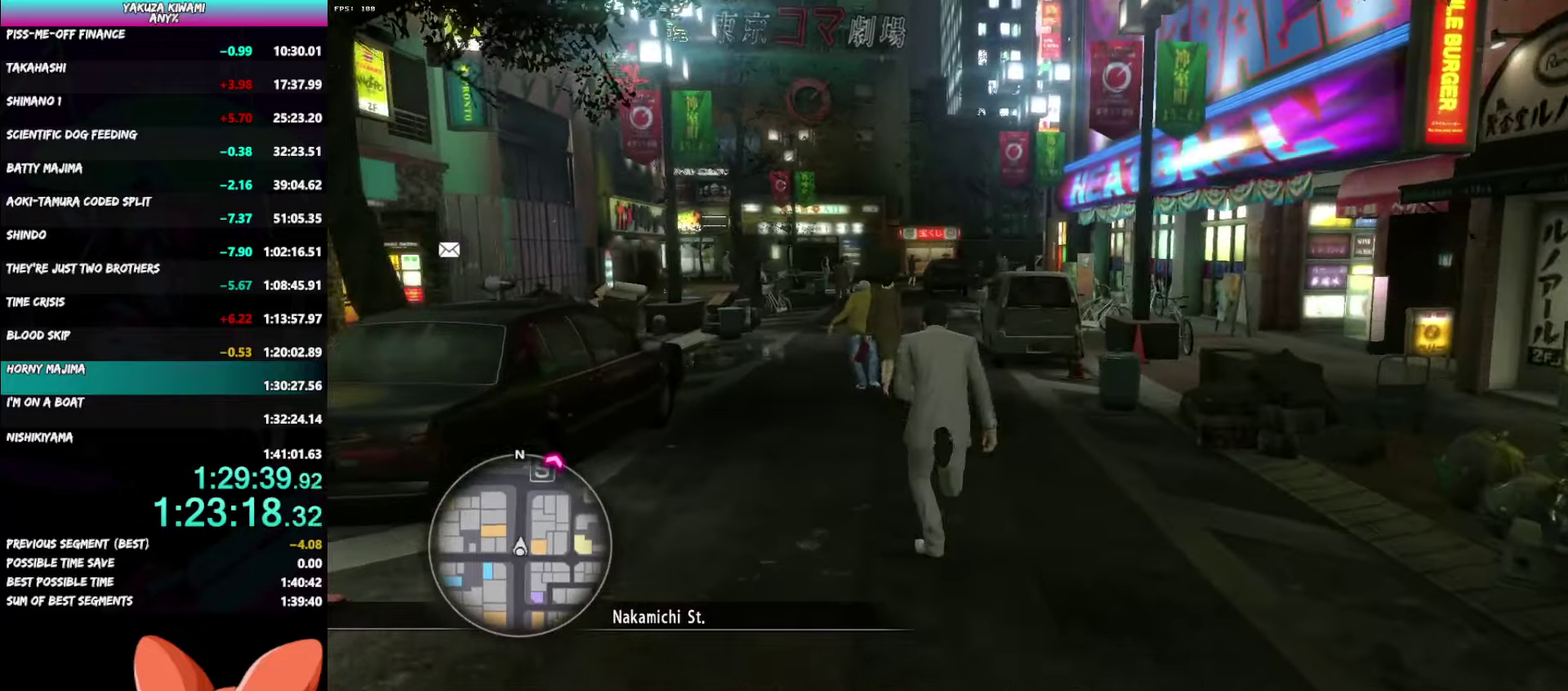
{"buttons": ["A"], "left_stick": "up", "right_stick": "center", "events": []}
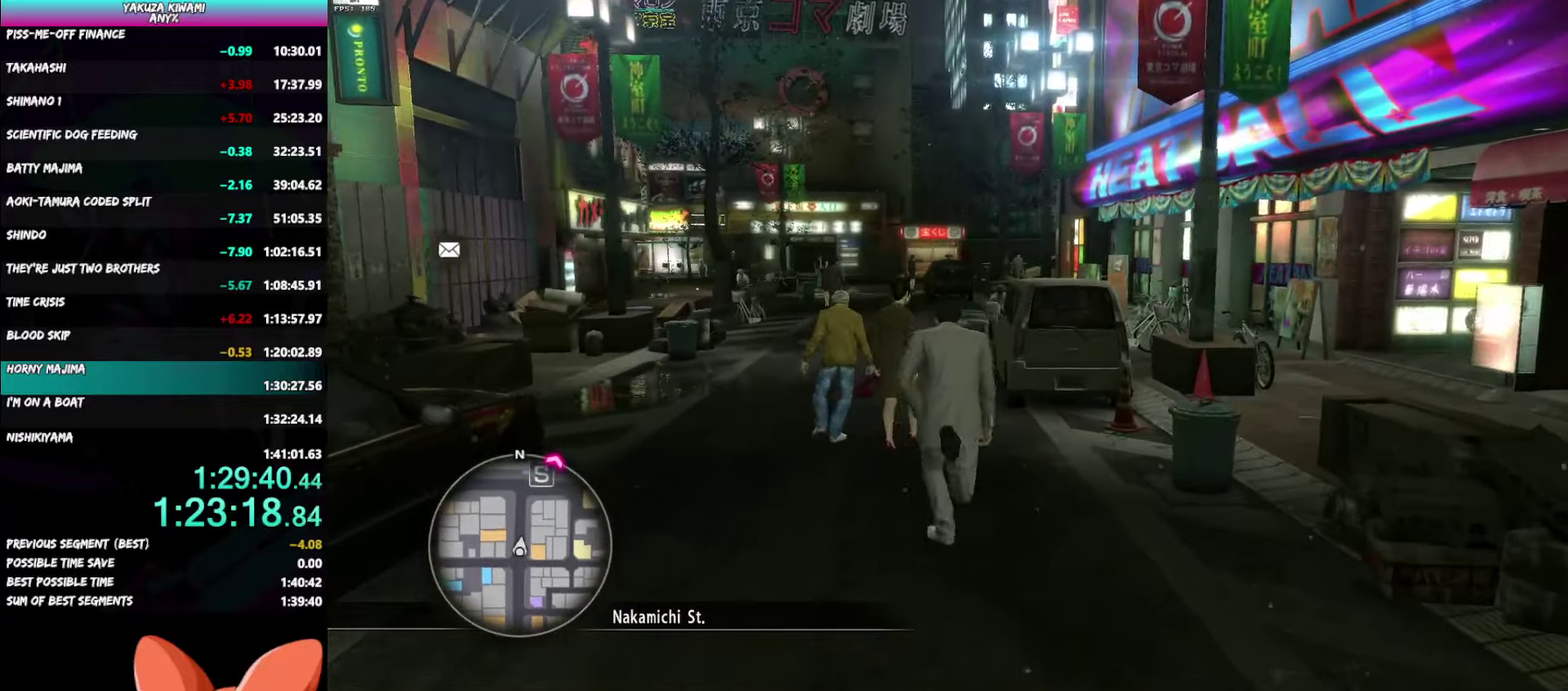
{"buttons": ["A"], "left_stick": "up", "right_stick": "center", "events": []}
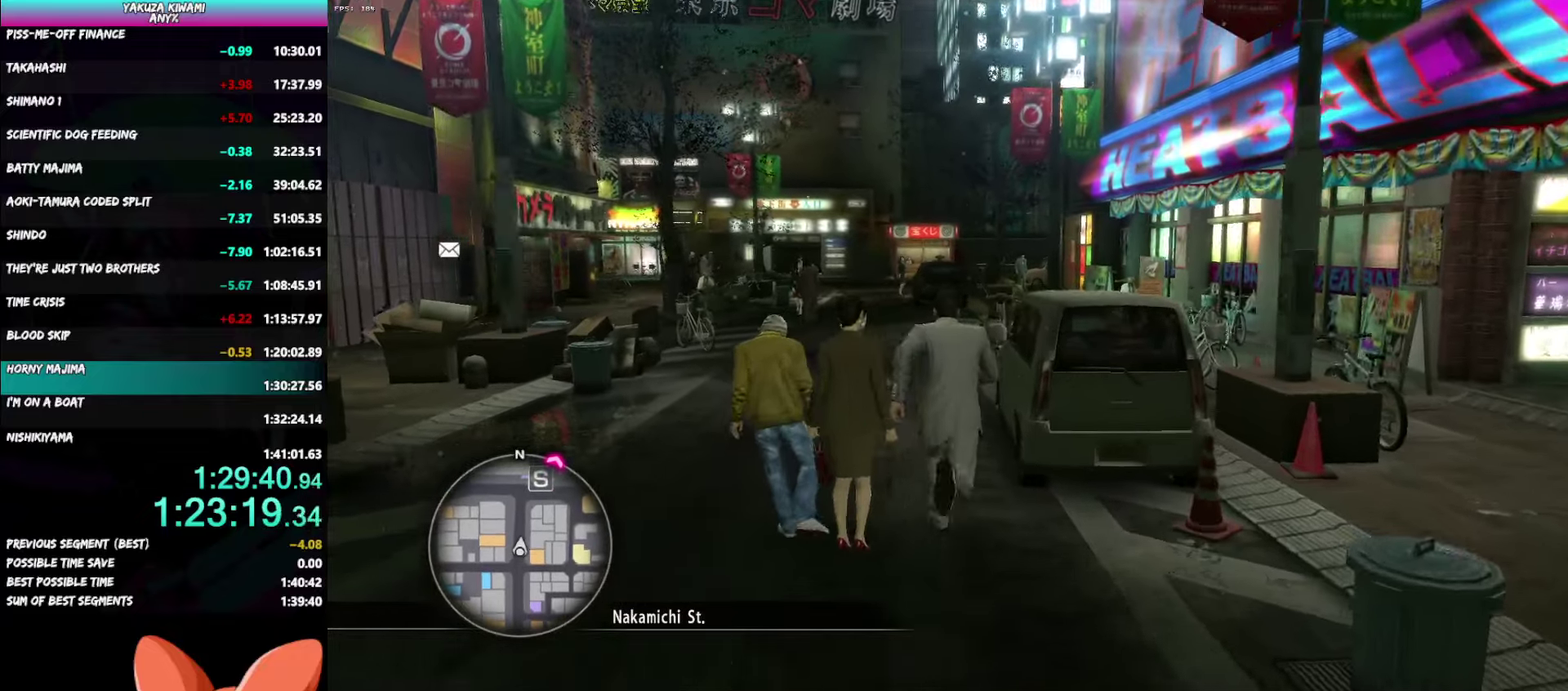
{"buttons": [], "left_stick": "up", "right_stick": "center", "events": [[100, "A", "up"]]}
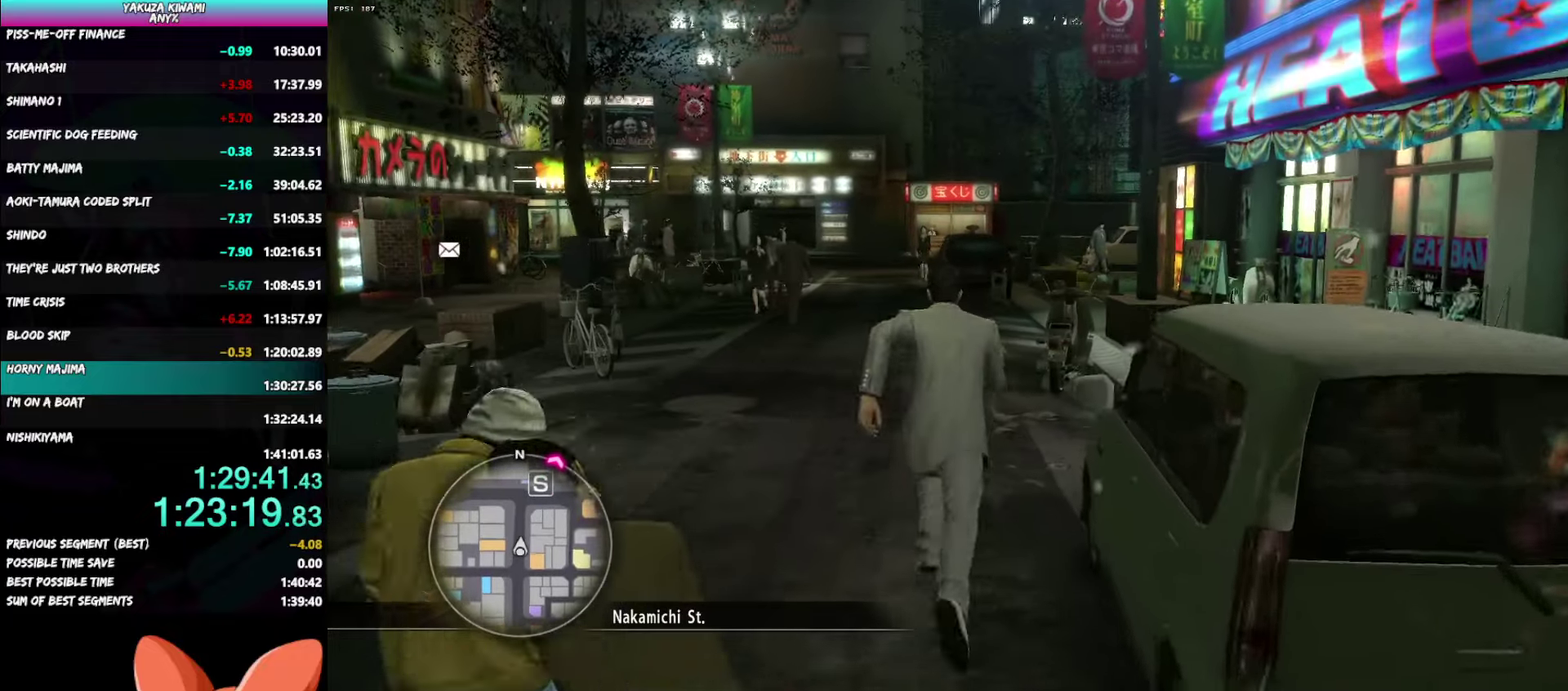
{"buttons": [], "left_stick": "up", "right_stick": "right", "events": [[433, "right_stick", "right"]]}
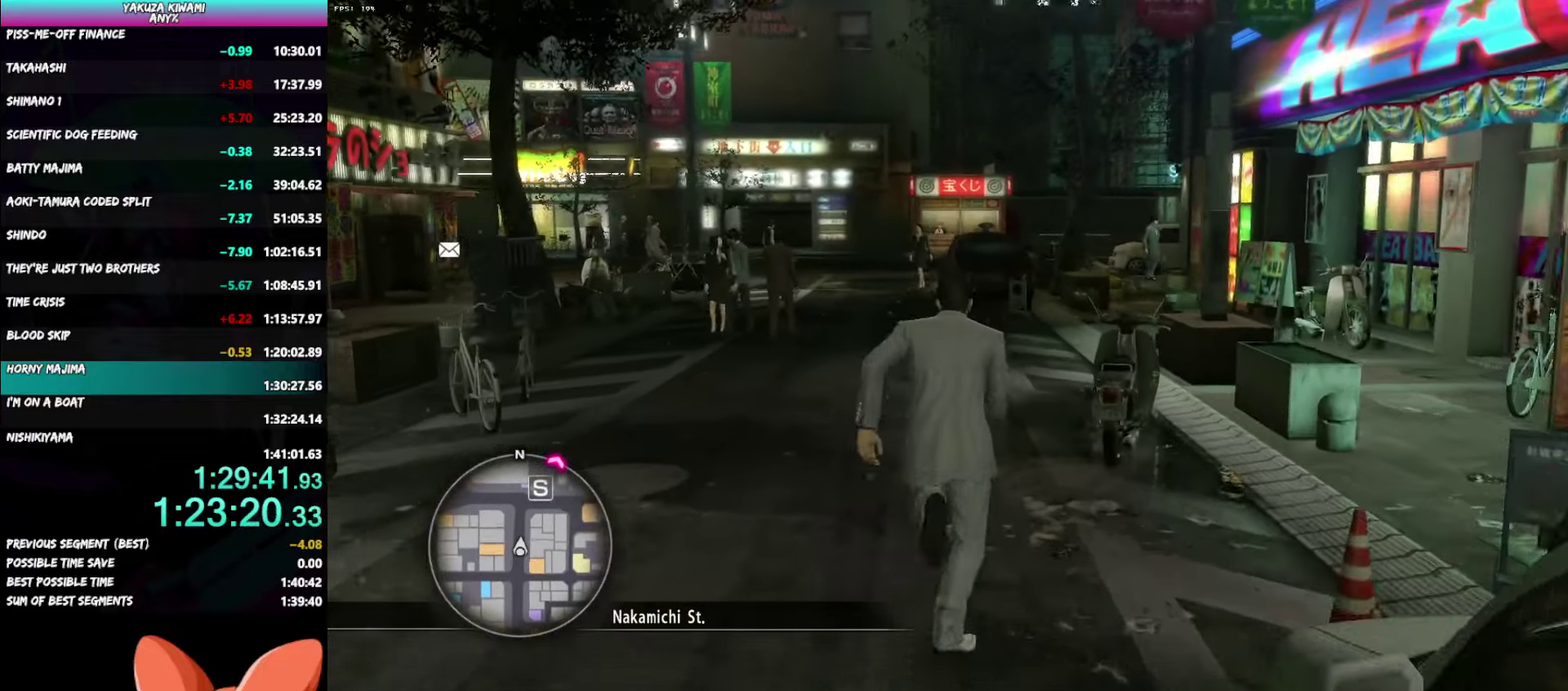
{"buttons": [], "left_stick": "up", "right_stick": "right", "events": [[333, "right_stick", "center"], [400, "right_stick", "right"]]}
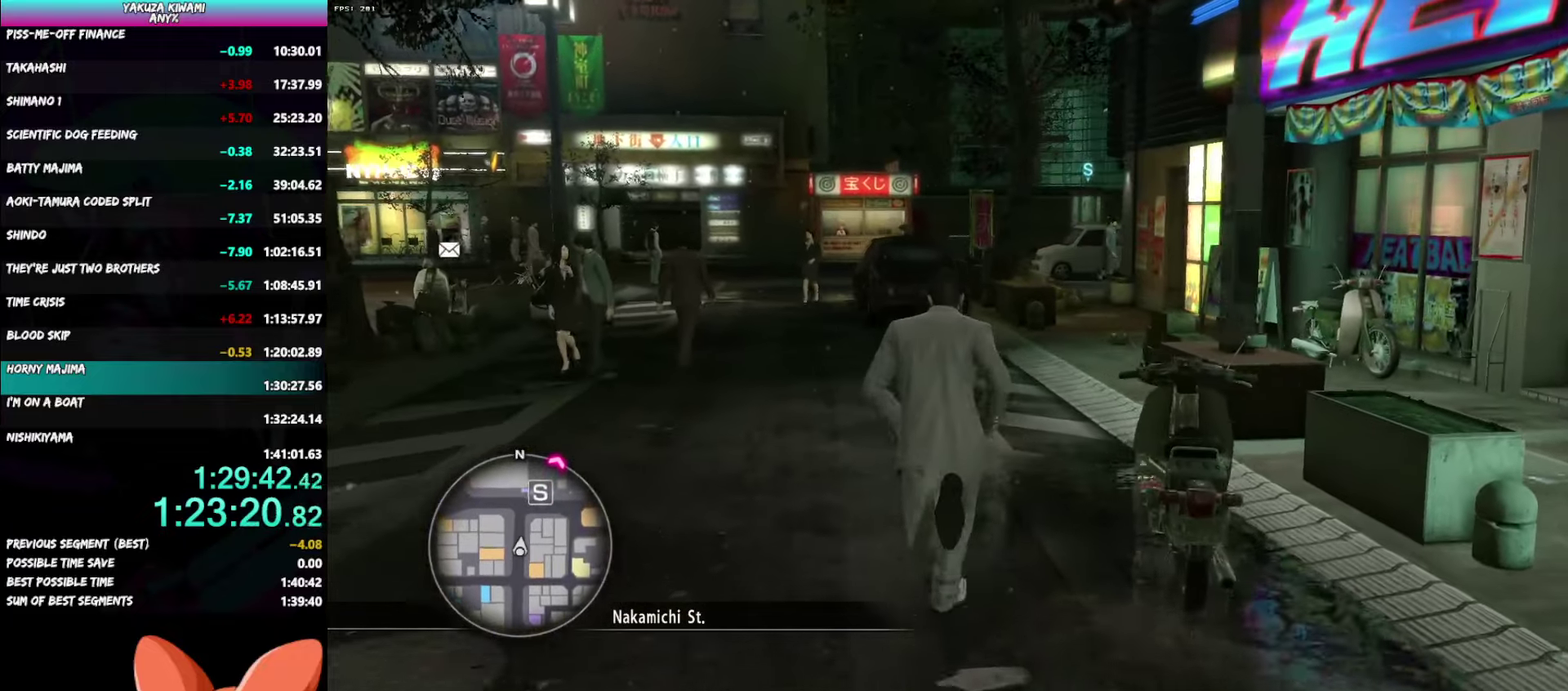
{"buttons": ["A"], "left_stick": "up-right", "right_stick": "right", "events": [[67, "A", "down"], [167, "right_stick", "center"], [300, "right_stick", "right"], [433, "left_stick", "up-right"]]}
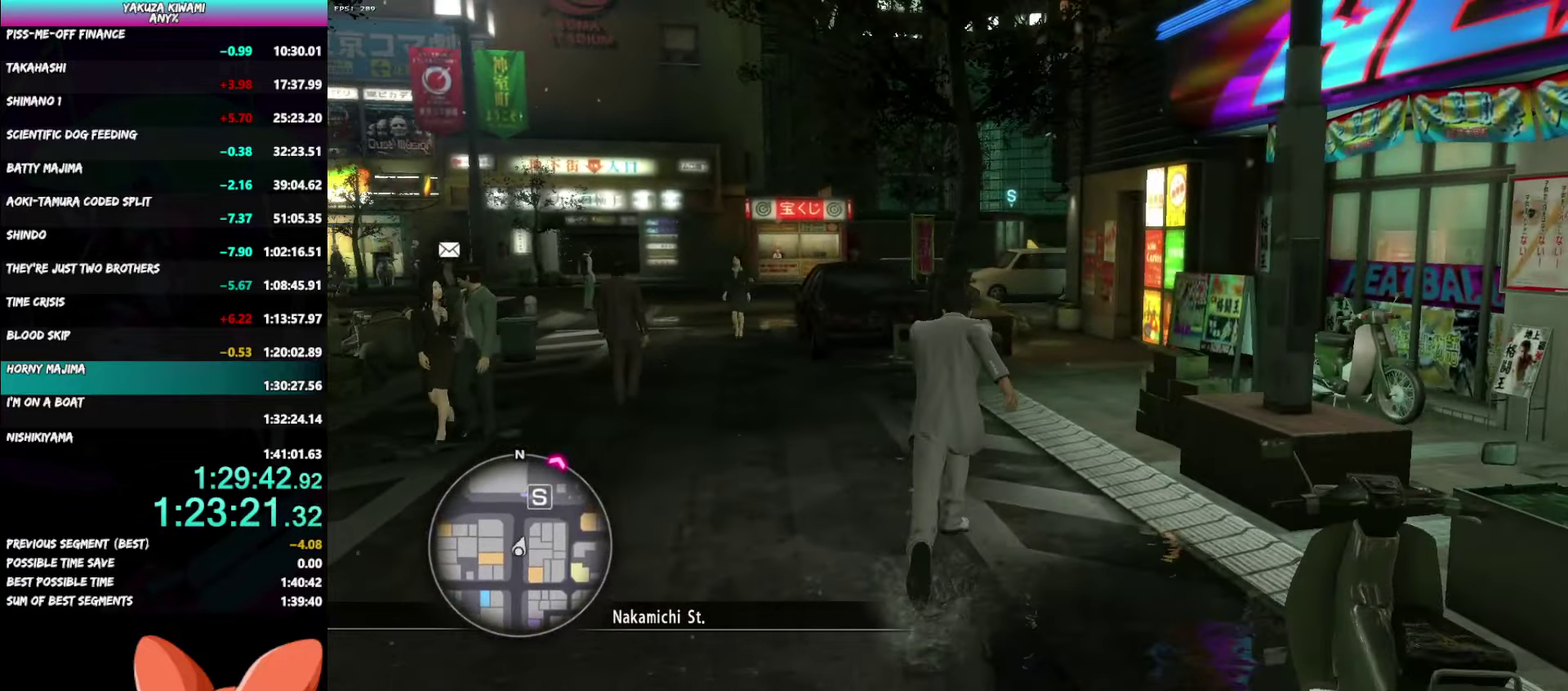
{"buttons": ["A"], "left_stick": "up", "right_stick": "center", "events": [[67, "right_stick", "center"], [300, "left_stick", "up"]]}
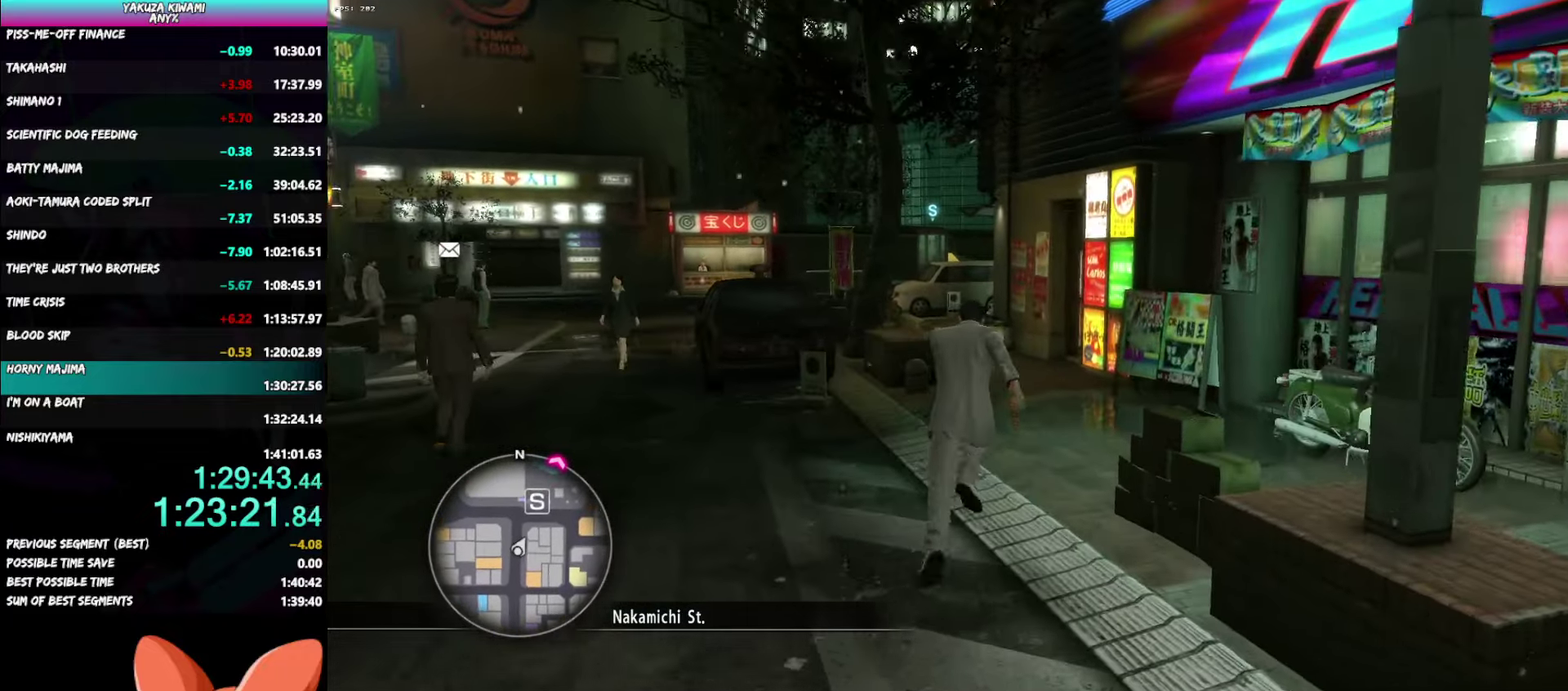
{"buttons": [], "left_stick": "up", "right_stick": "center", "events": [[333, "A", "up"]]}
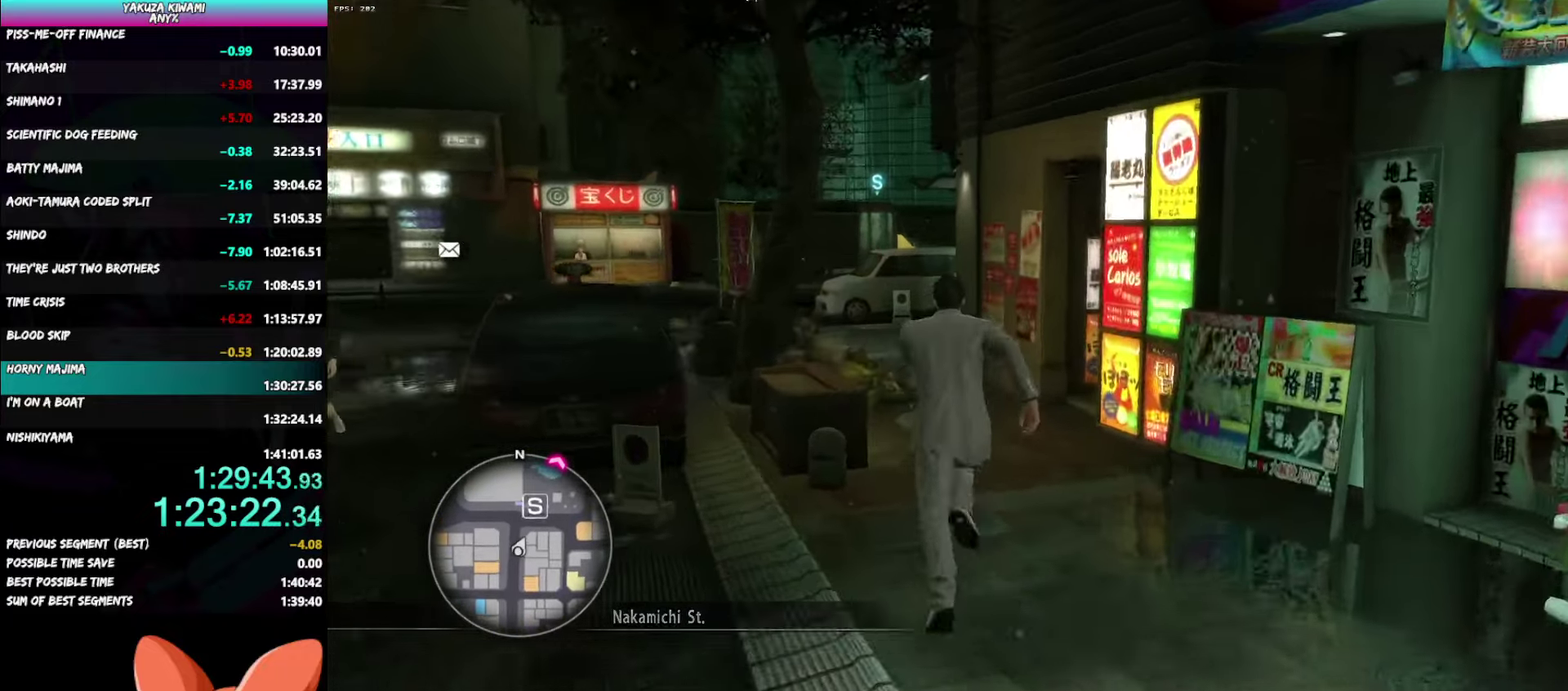
{"buttons": ["A"], "left_stick": "up", "right_stick": "center", "events": [[383, "A", "down"]]}